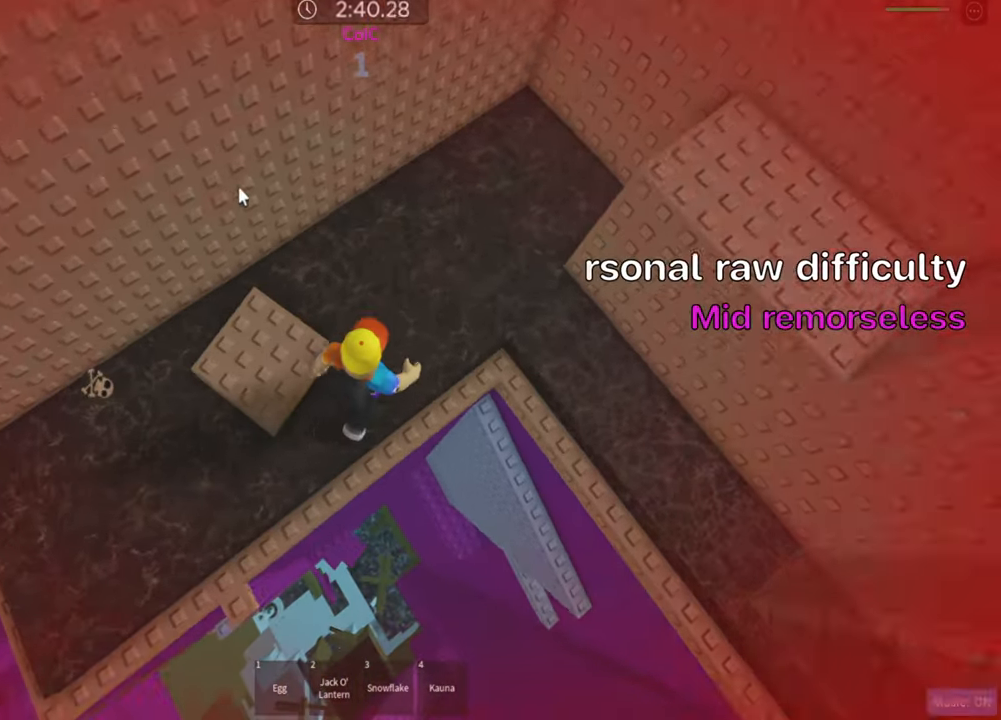
Gameplay with keyboard; each line is a JSON object with the keys held at the frame after it. "events" lists presses ("down") and releases ("up") of ".", "a", "comma", "ctrl", "d", "e", "f", "s", "shift", "space", "tab" and "w" between this image and that frame as [ms after this image, input, new state], when the widget could be followed in between. No other keys are recorded. Mouse input is not recorded.
{"keys": ["d"], "events": [[134, "space", "up"], [350, "w", "up"]]}
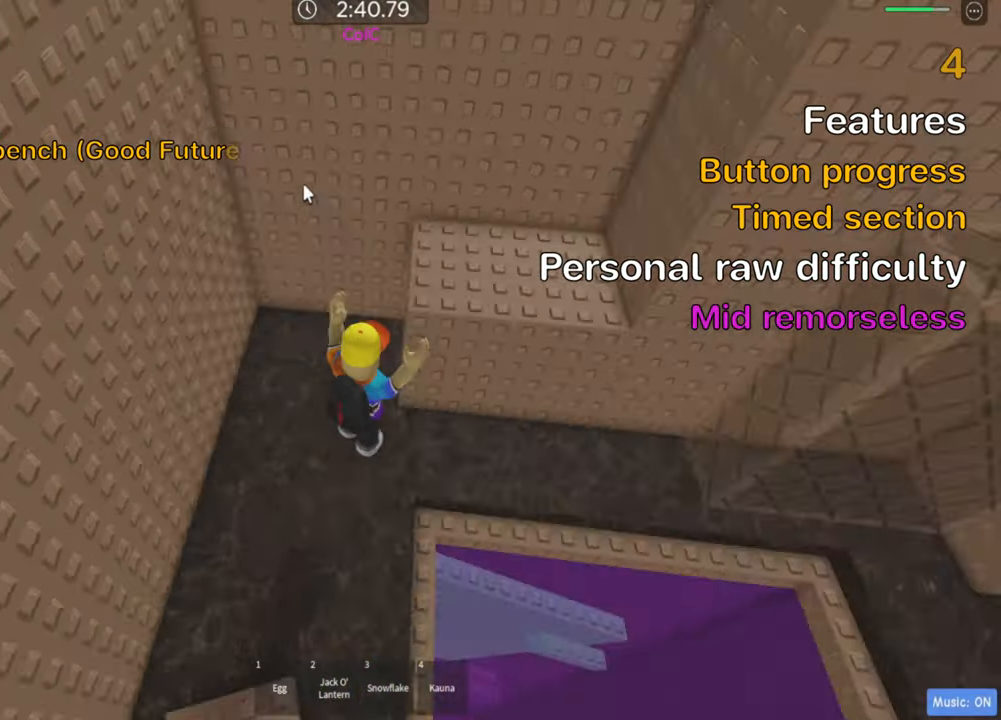
{"keys": ["d", "w"], "events": [[17, "space", "down"], [84, "w", "down"], [150, "space", "up"], [217, "d", "up"], [467, "d", "down"]]}
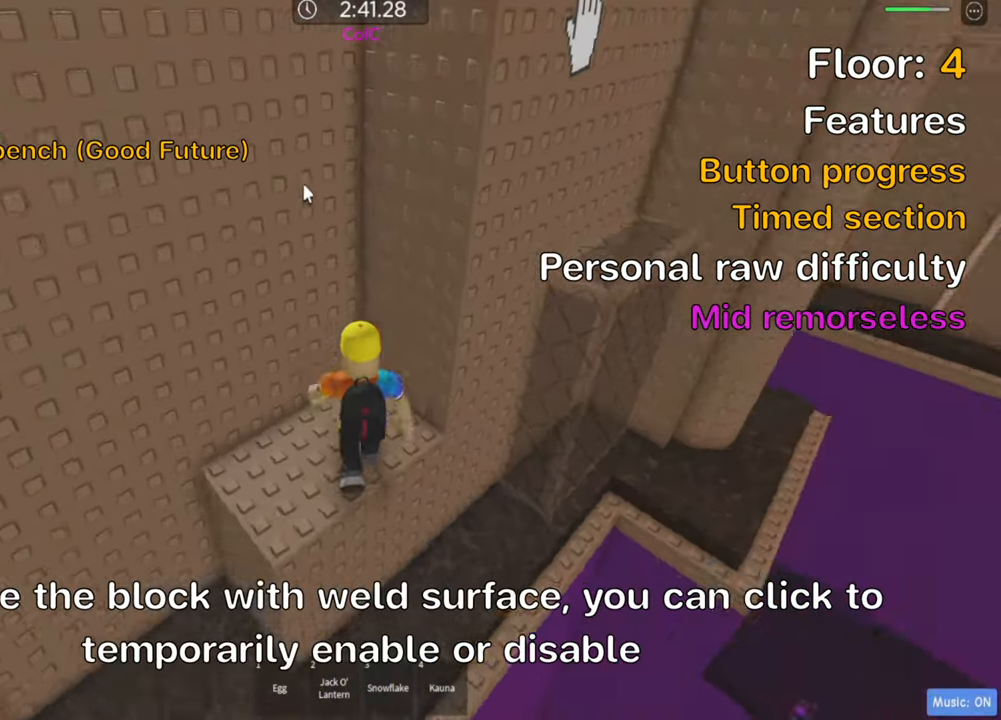
{"keys": [], "events": [[150, "d", "up"], [150, "w", "up"]]}
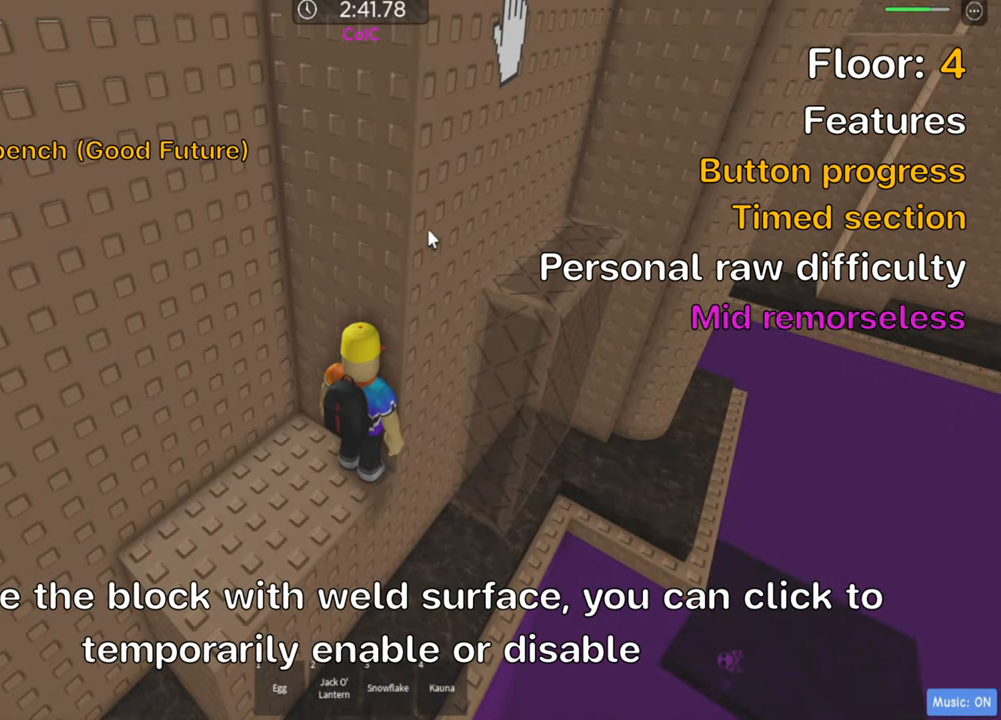
{"keys": [], "events": []}
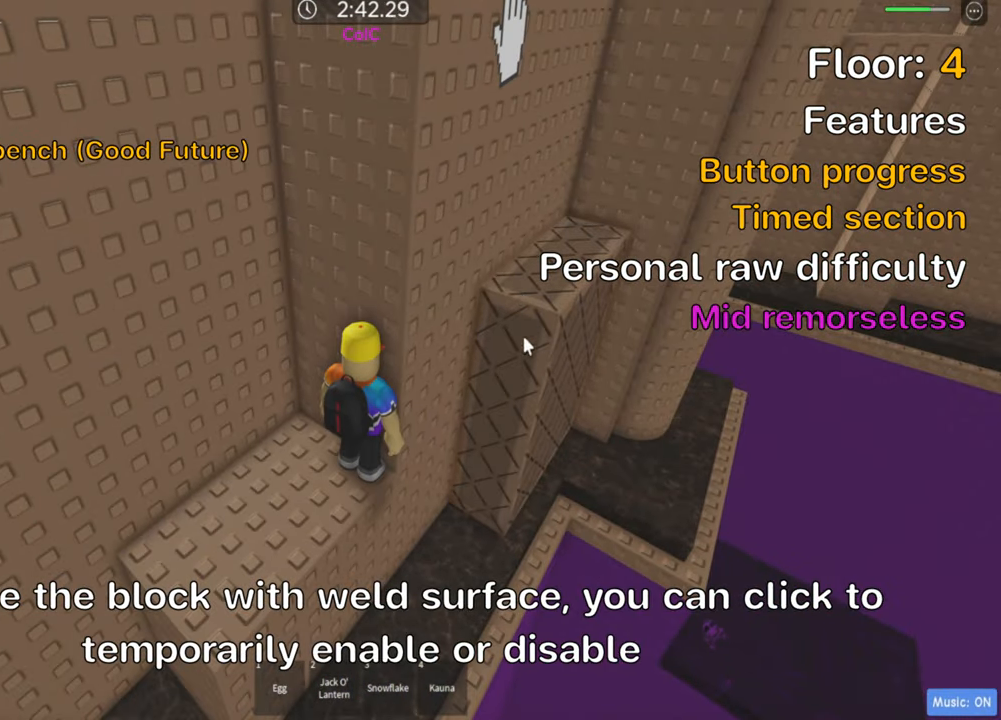
{"keys": ["d", "space"], "events": [[217, "shift", "down"], [366, "shift", "up"], [383, "d", "down"], [500, "space", "down"]]}
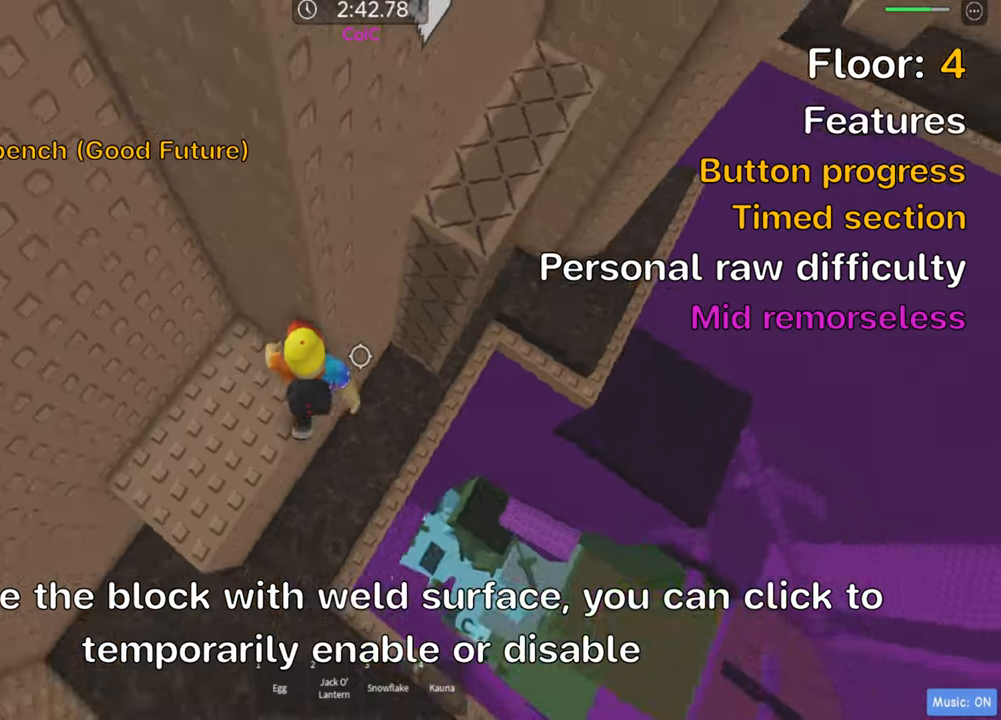
{"keys": ["w"], "events": [[150, "space", "up"], [233, "w", "down"], [400, "d", "up"]]}
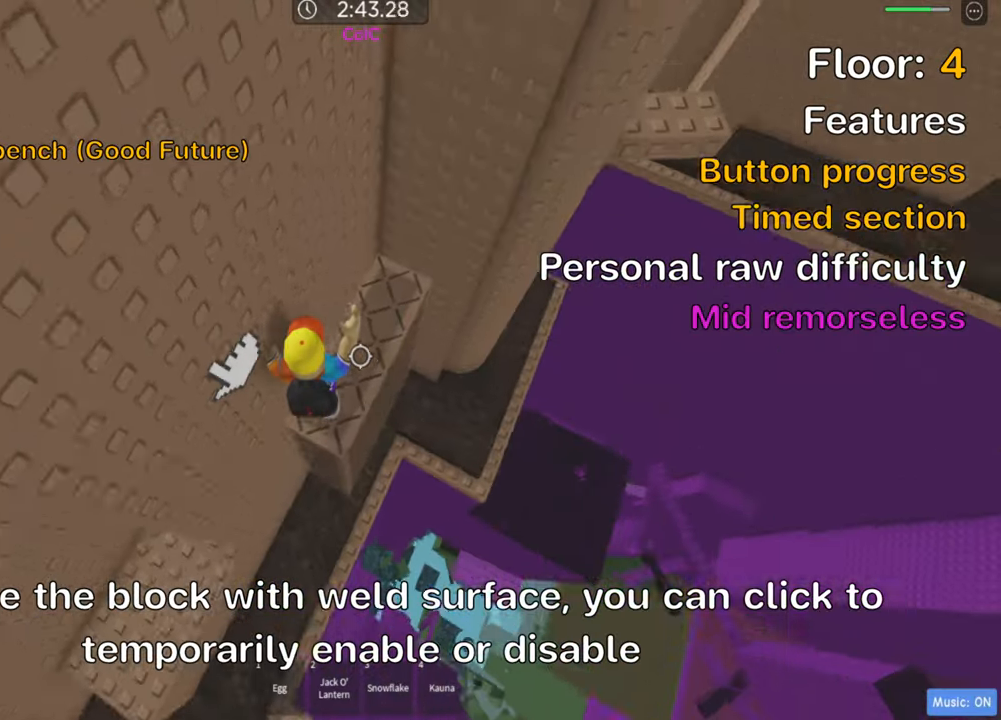
{"keys": ["d", "w"], "events": [[483, "d", "down"]]}
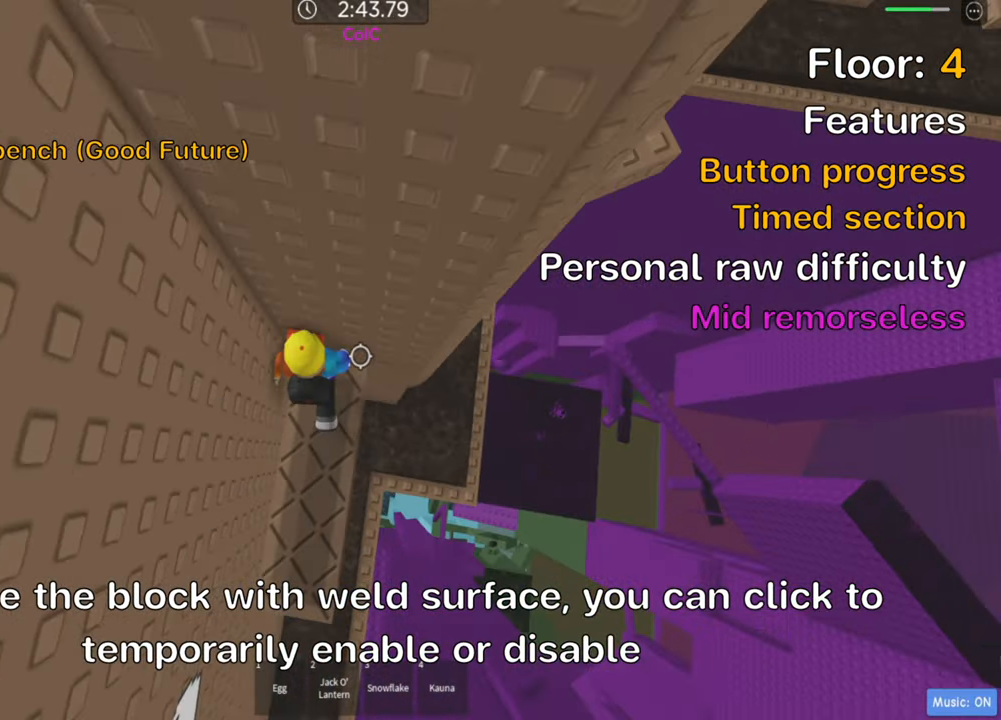
{"keys": ["d"], "events": [[33, "w", "up"], [200, "space", "down"], [383, "space", "up"]]}
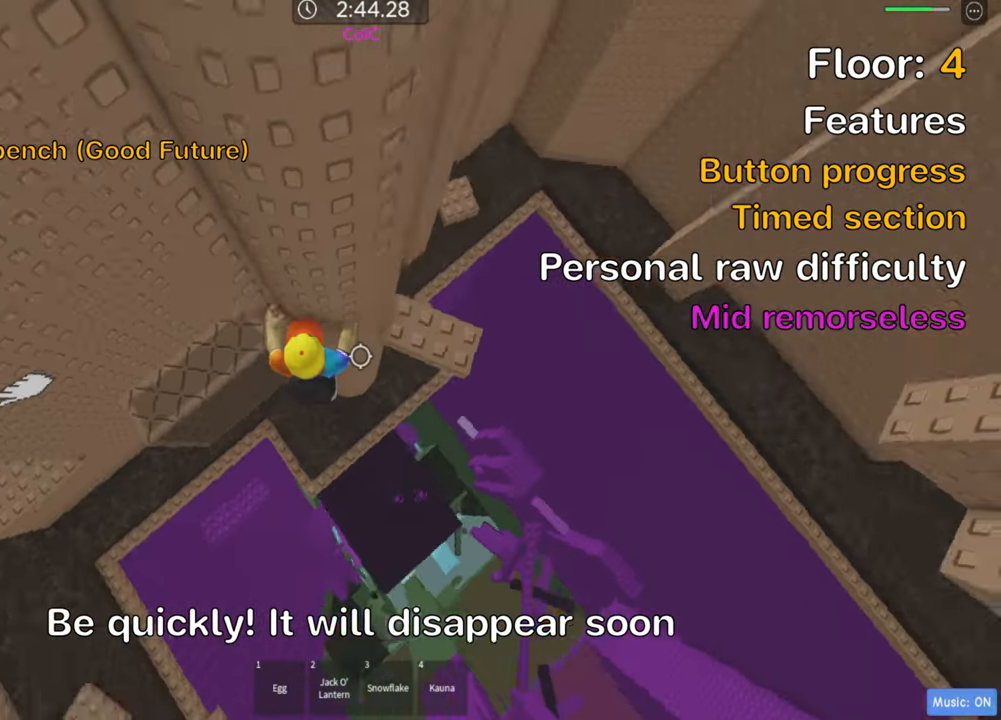
{"keys": ["shift"], "events": [[300, "d", "up"], [316, "shift", "down"], [416, "shift", "up"], [483, "shift", "down"]]}
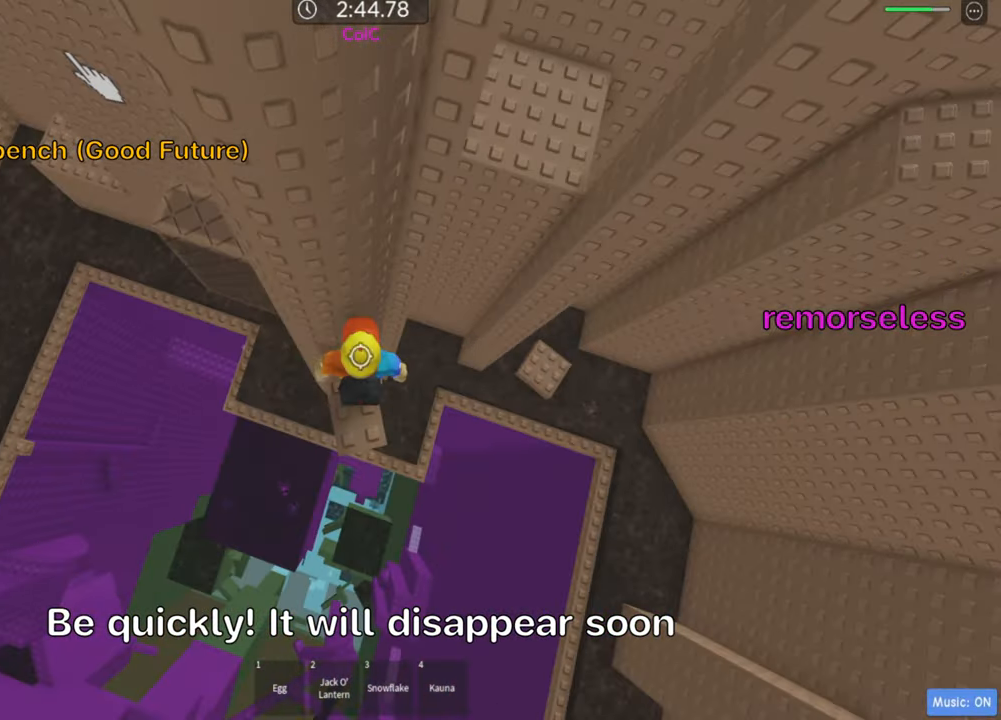
{"keys": ["d"], "events": [[83, "d", "down"], [100, "shift", "up"], [216, "space", "down"], [350, "space", "up"]]}
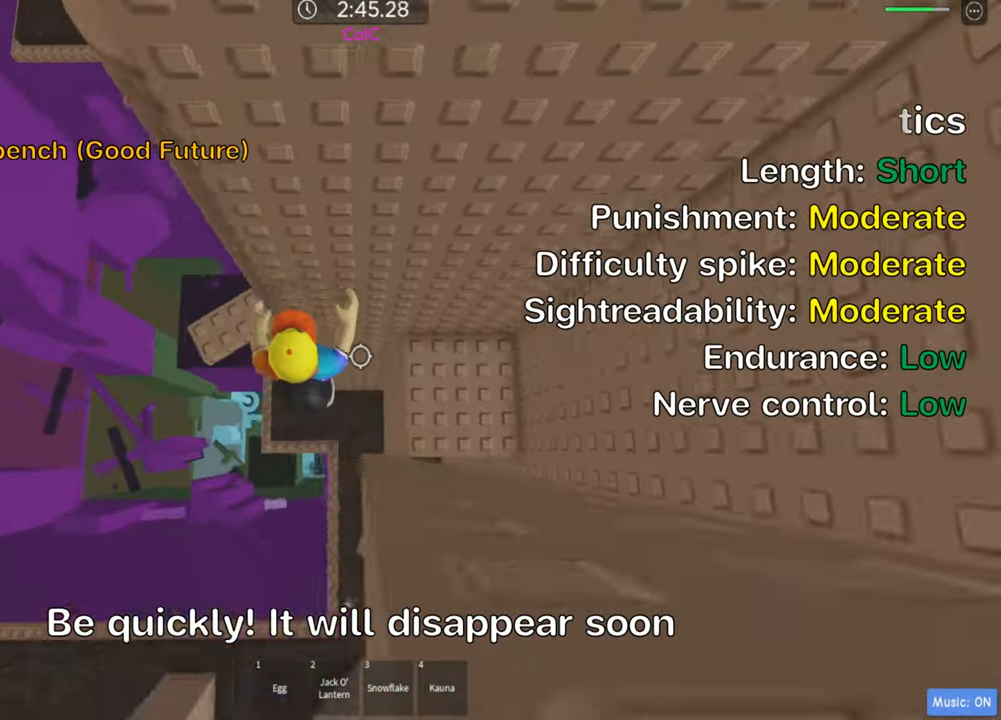
{"keys": ["d"], "events": [[333, "s", "down"], [416, "s", "up"]]}
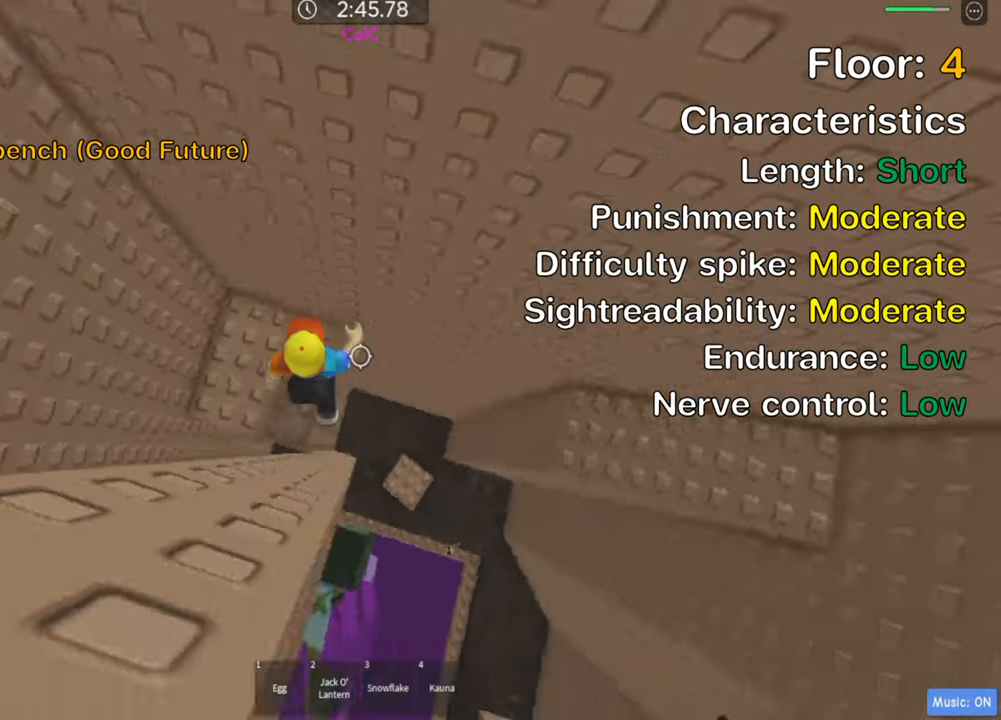
{"keys": ["d"], "events": [[66, "space", "down"], [216, "space", "up"]]}
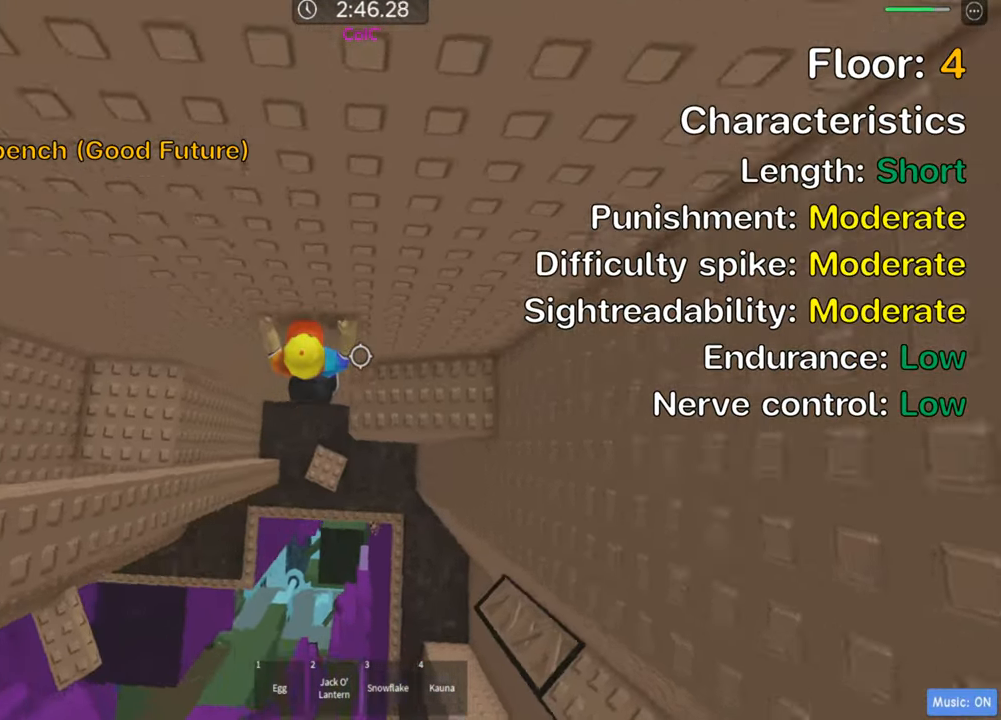
{"keys": [], "events": [[16, "w", "down"], [166, "d", "up"], [400, "d", "down"], [466, "w", "up"], [483, "d", "up"]]}
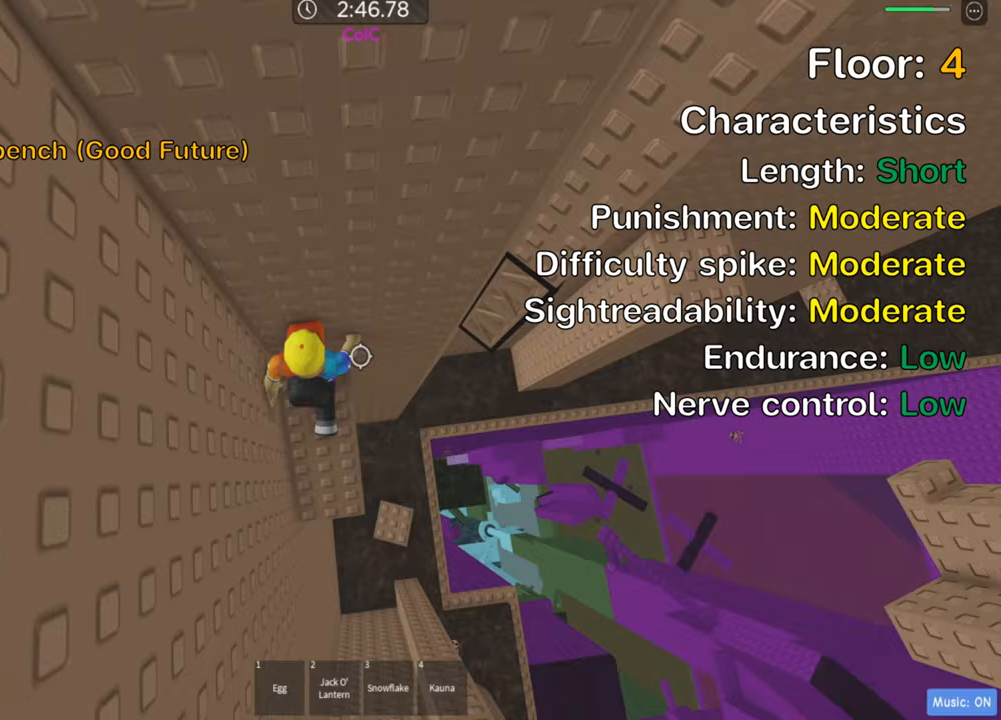
{"keys": ["d"], "events": [[83, "d", "down"], [217, "space", "down"], [367, "space", "up"]]}
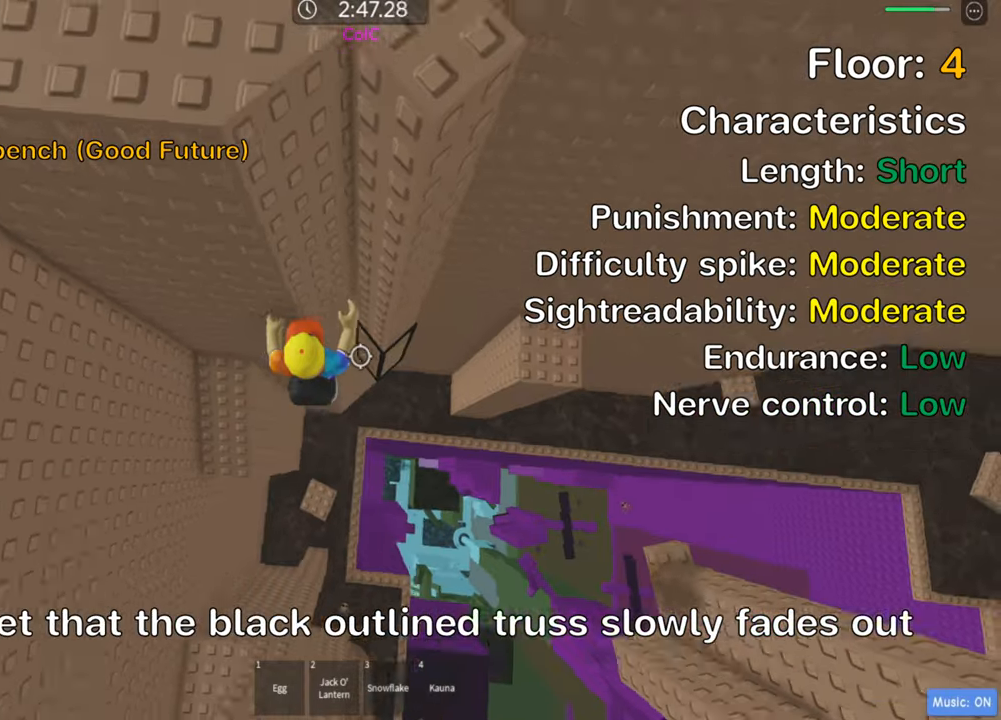
{"keys": [], "events": [[100, "w", "down"], [283, "d", "up"], [500, "w", "up"]]}
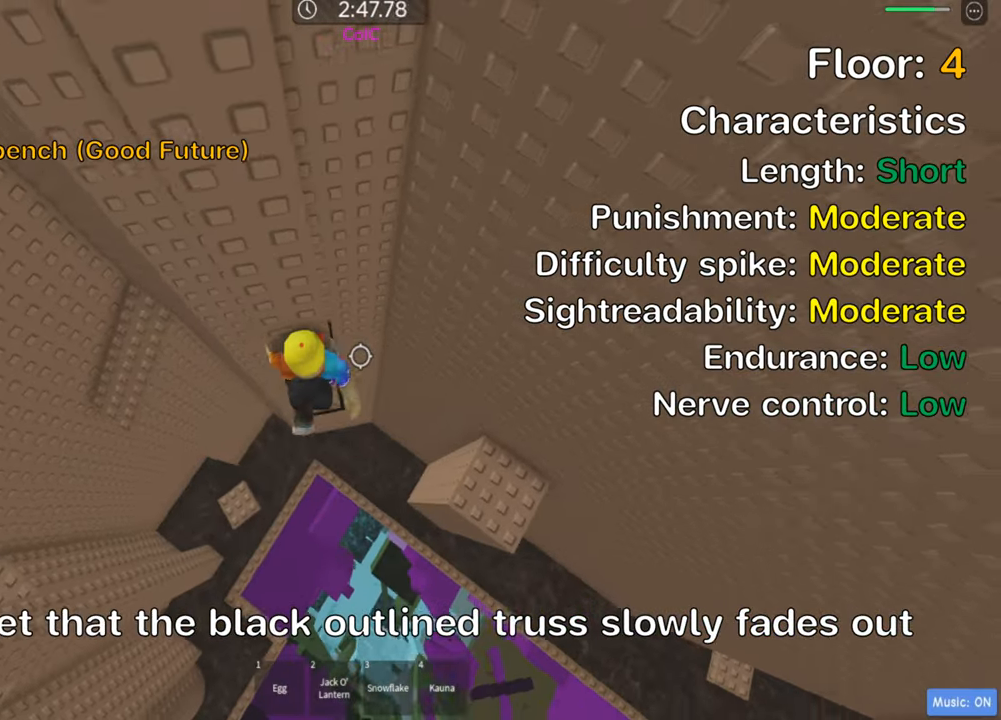
{"keys": ["w"], "events": [[217, "d", "down"], [267, "w", "down"], [300, "space", "down"], [383, "d", "up"], [450, "space", "up"]]}
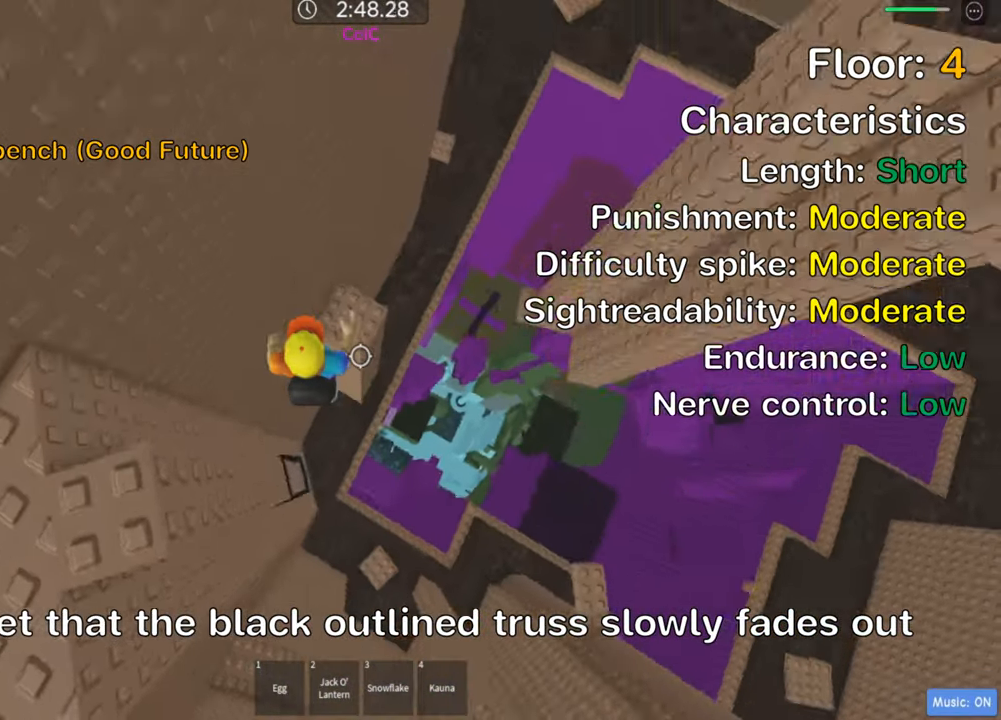
{"keys": ["d"], "events": [[317, "d", "down"], [483, "w", "up"]]}
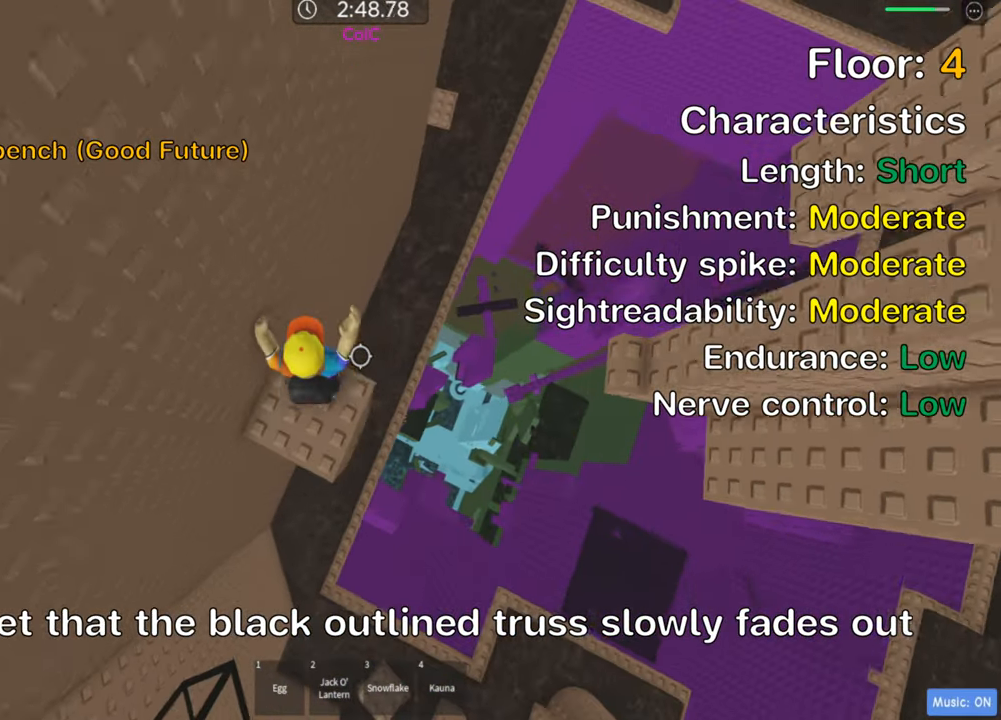
{"keys": ["d"], "events": [[167, "space", "down"], [200, "shift", "down"], [317, "space", "up"], [333, "shift", "up"]]}
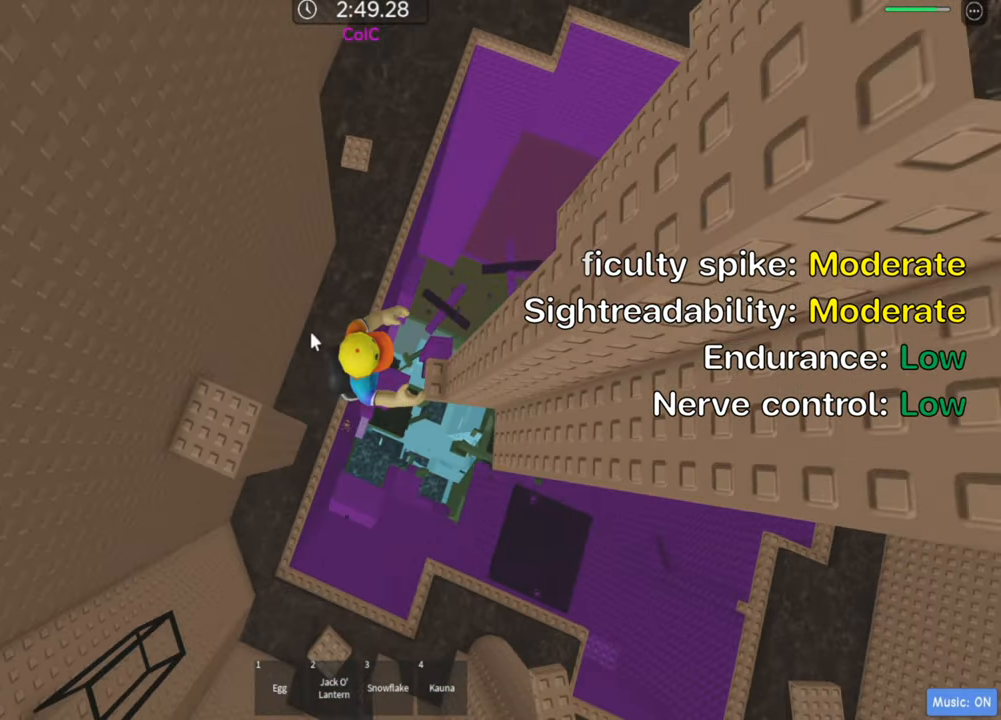
{"keys": ["shift"], "events": [[217, "d", "up"], [500, "shift", "down"]]}
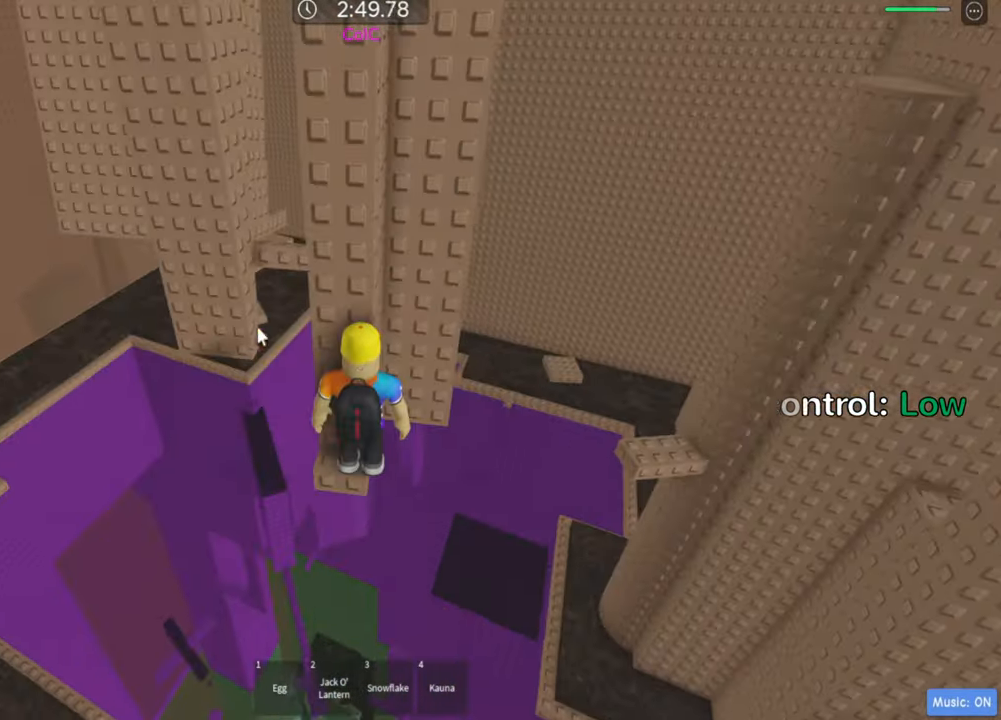
{"keys": ["w"], "events": [[117, "a", "down"], [133, "w", "down"], [150, "shift", "up"], [217, "a", "up"], [250, "w", "up"], [433, "w", "down"]]}
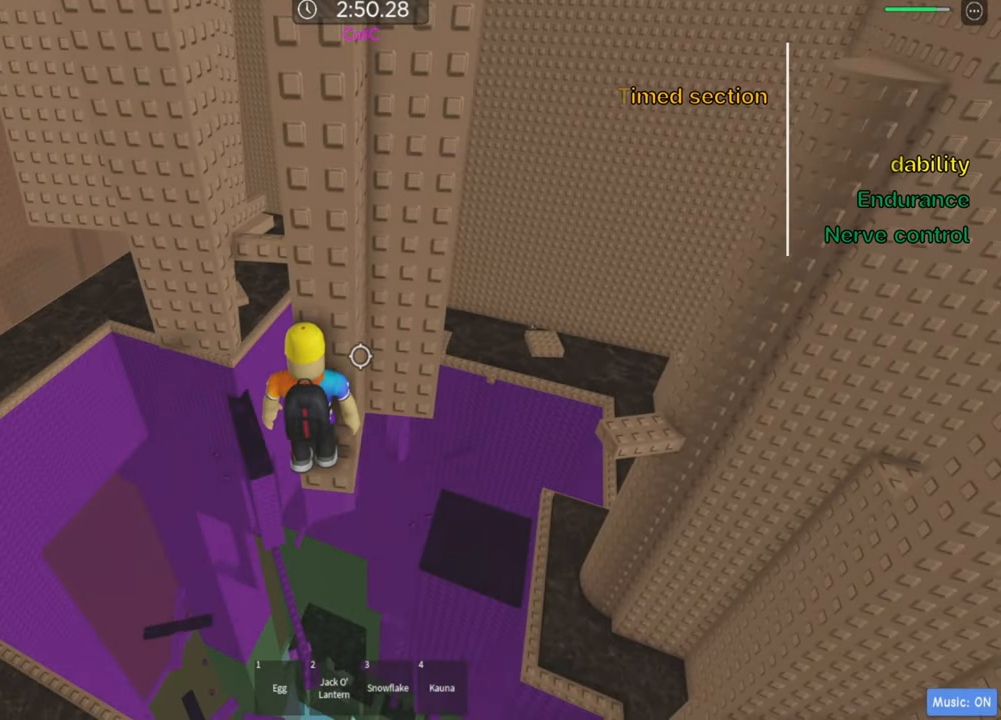
{"keys": [], "events": [[33, "w", "up"], [133, "w", "down"], [233, "w", "up"], [283, "shift", "down"], [433, "shift", "up"]]}
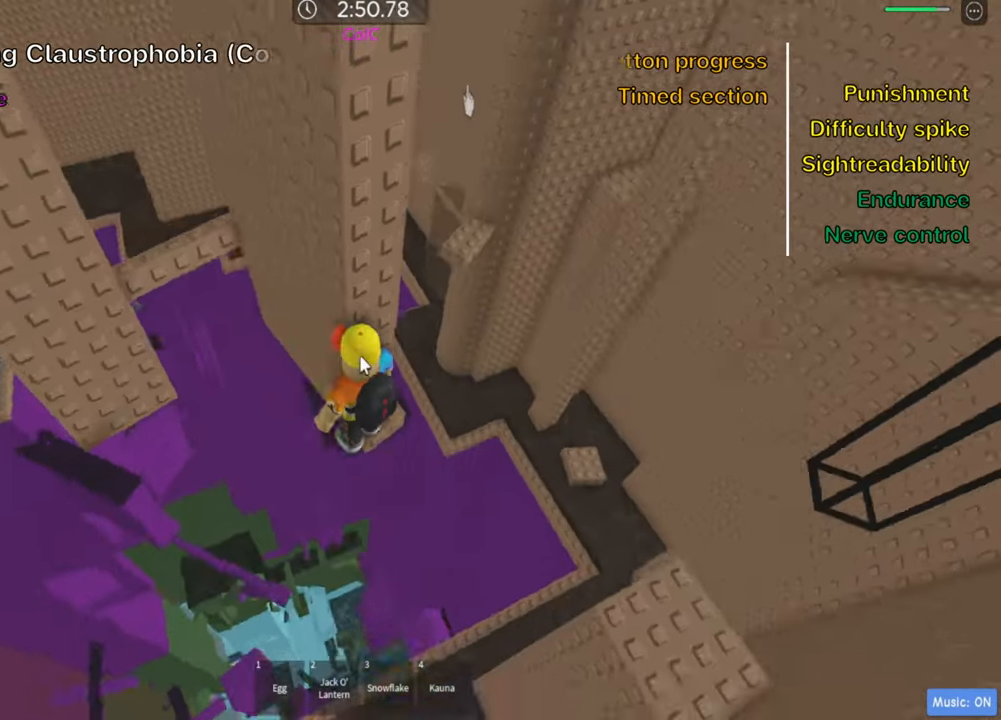
{"keys": ["a", "space"], "events": [[67, "shift", "down"], [184, "shift", "up"], [300, "a", "down"], [400, "space", "down"]]}
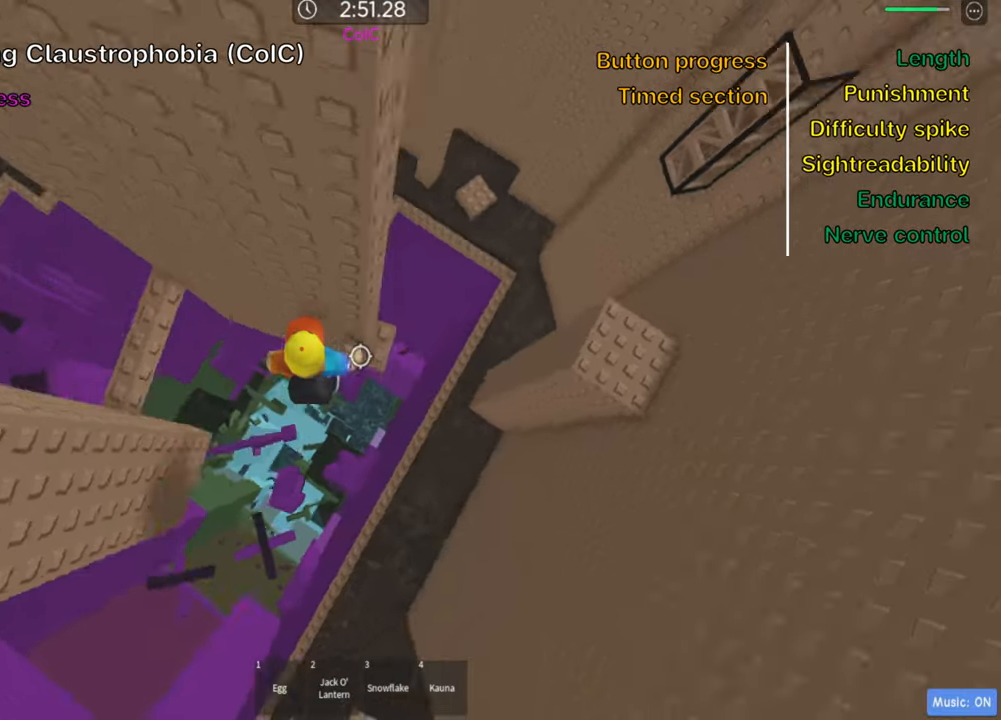
{"keys": [], "events": [[67, "space", "up"], [384, "a", "up"], [400, "shift", "down"], [500, "shift", "up"]]}
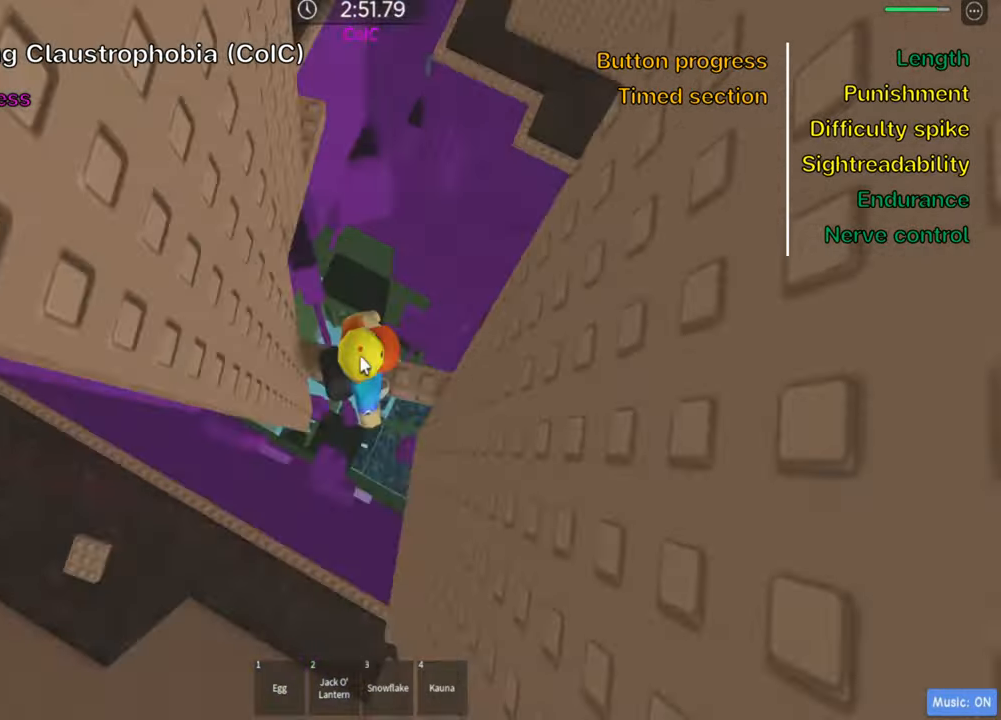
{"keys": ["shift"], "events": [[84, "shift", "down"], [200, "shift", "up"], [484, "shift", "down"]]}
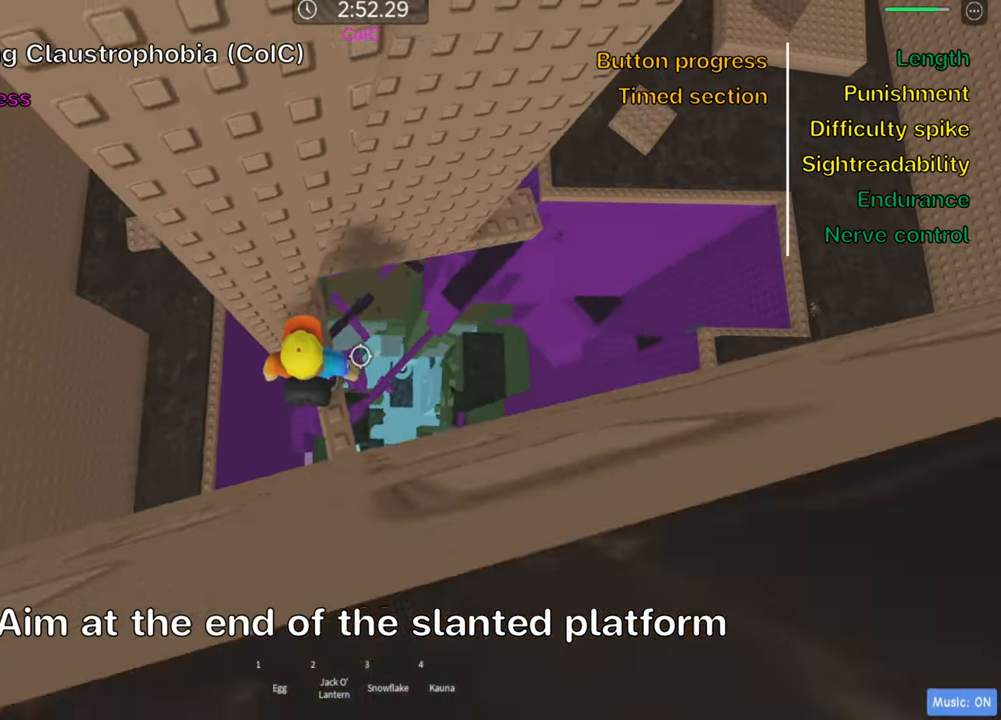
{"keys": ["d", "space"], "events": [[150, "shift", "up"], [267, "shift", "down"], [384, "d", "down"], [400, "shift", "up"], [500, "space", "down"]]}
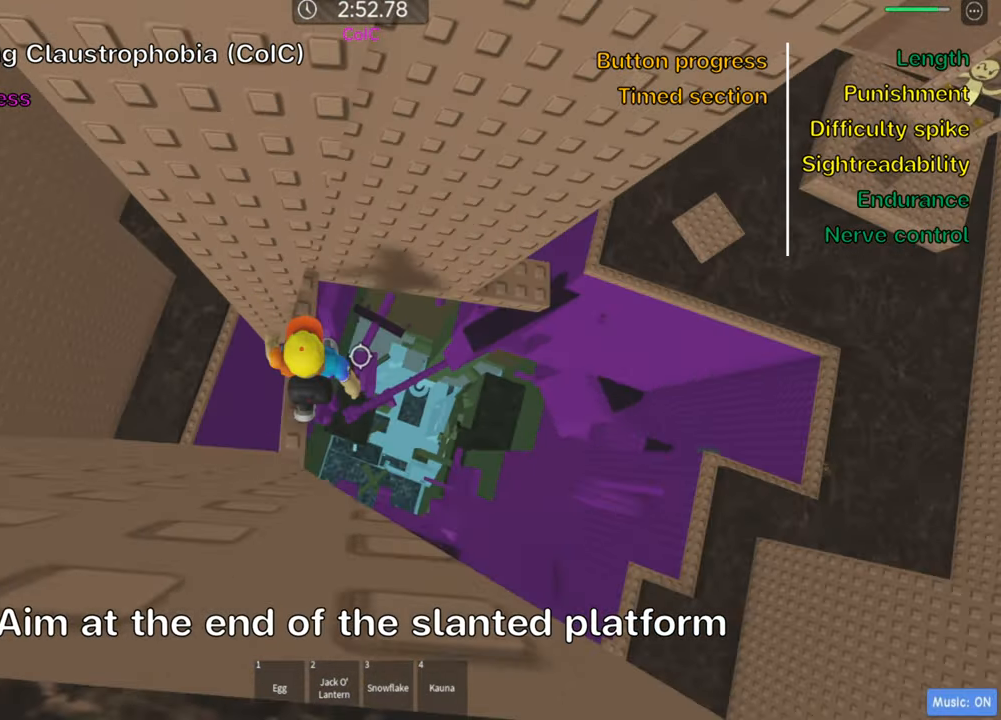
{"keys": ["d"], "events": [[150, "space", "up"]]}
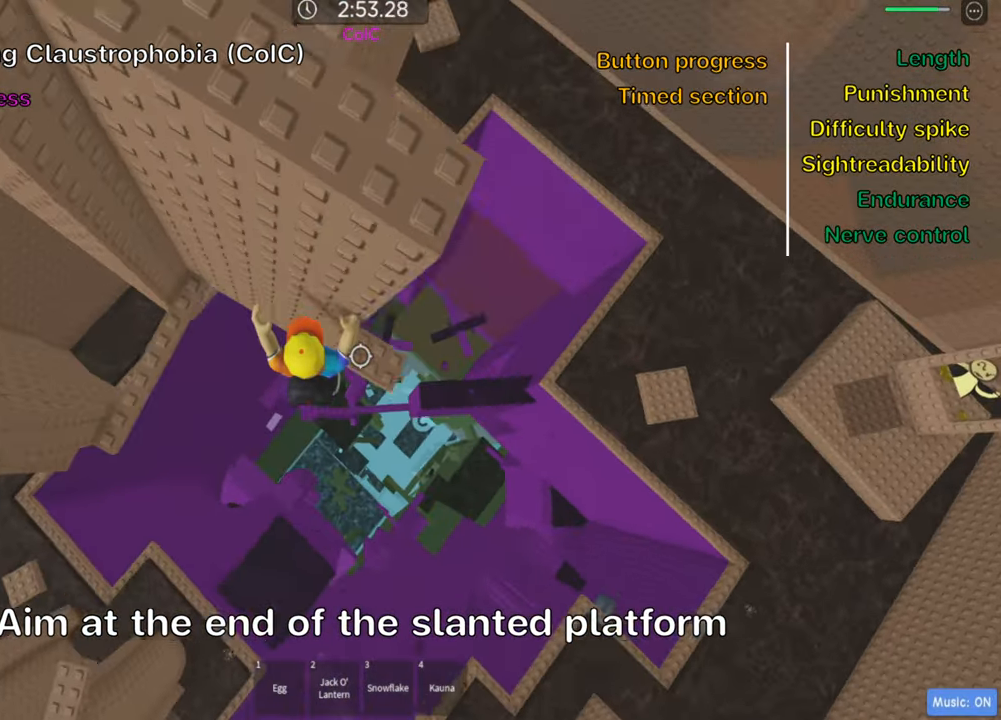
{"keys": [], "events": [[17, "w", "down"], [167, "w", "up"], [184, "d", "up"], [217, "shift", "down"], [367, "shift", "up"]]}